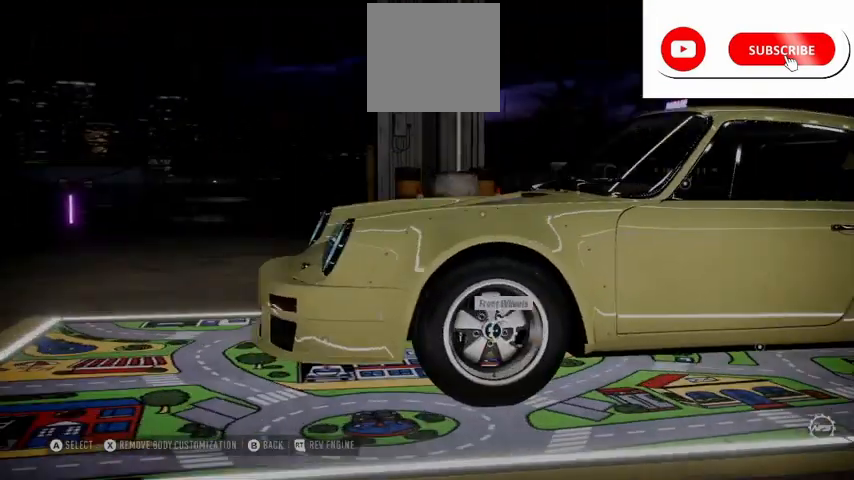
Gameplay with a controller (Xbox layout); each line is a JSON object with the inputs held at the frame after it. "events" lists button and stick changes between this image and that frame as [ms after this image, input, new state], when the widget could be followed in between.
{"buttons": ["A"], "left_stick": "center", "right_stick": "center", "events": [[501, "A", "down"]]}
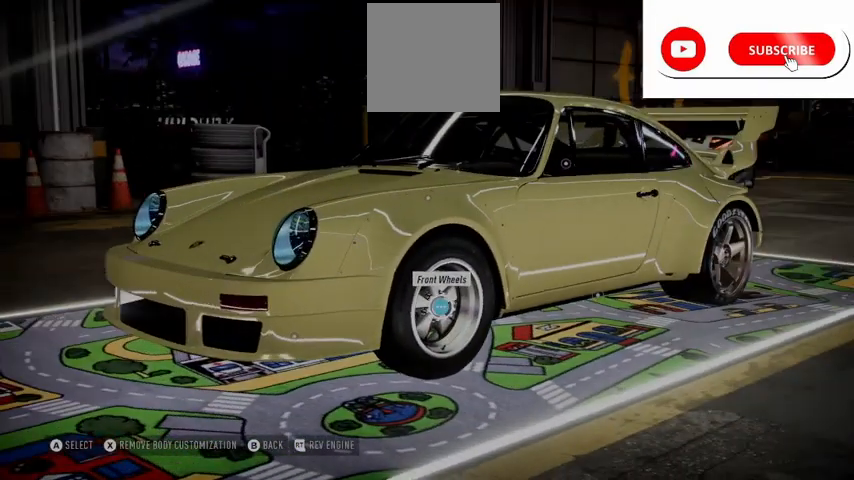
{"buttons": [], "left_stick": "center", "right_stick": "center", "events": [[167, "A", "up"], [208, "A", "down"], [334, "A", "up"]]}
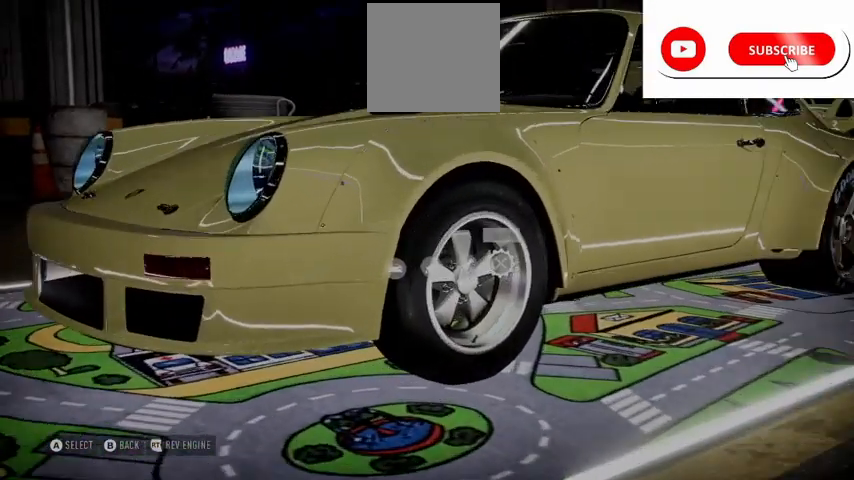
{"buttons": ["DPAD_LEFT"], "left_stick": "center", "right_stick": "center", "events": [[334, "DPAD_LEFT", "down"], [376, "DPAD_LEFT", "up"], [459, "DPAD_LEFT", "down"]]}
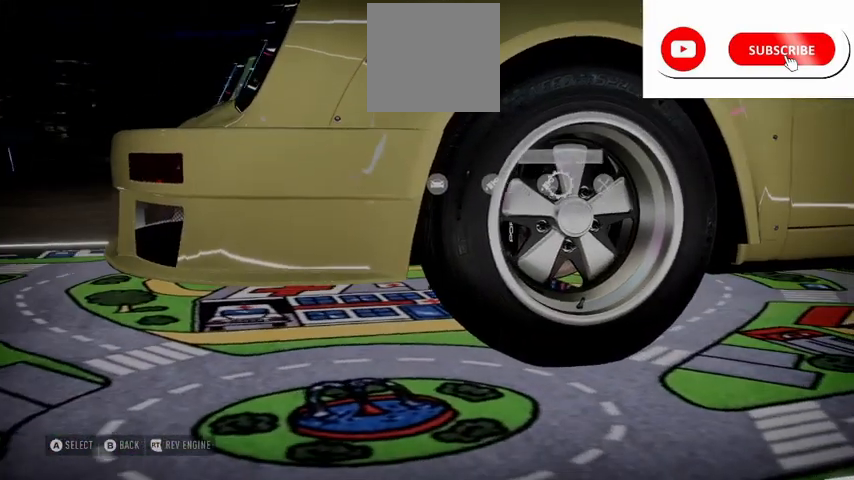
{"buttons": ["DPAD_RIGHT"], "left_stick": "center", "right_stick": "center", "events": [[42, "DPAD_LEFT", "up"], [125, "DPAD_LEFT", "down"], [208, "DPAD_LEFT", "up"], [334, "A", "down"], [417, "A", "up"], [500, "DPAD_RIGHT", "down"]]}
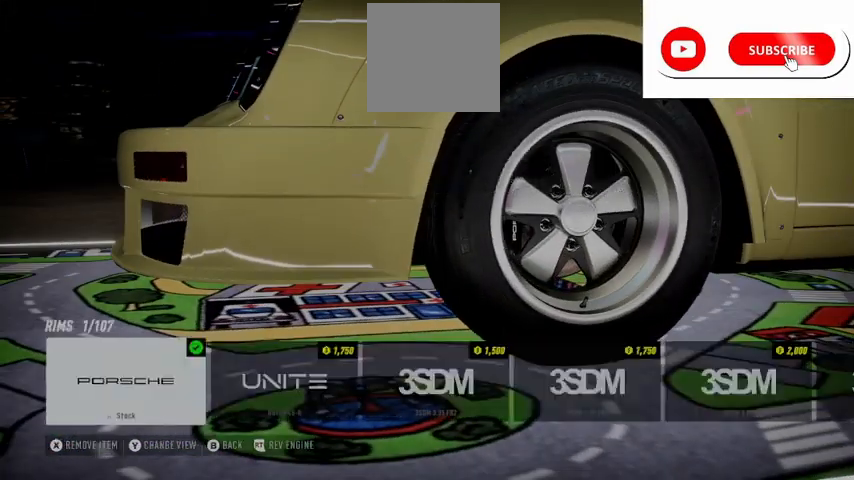
{"buttons": [], "left_stick": "center", "right_stick": "center", "events": [[501, "DPAD_RIGHT", "up"]]}
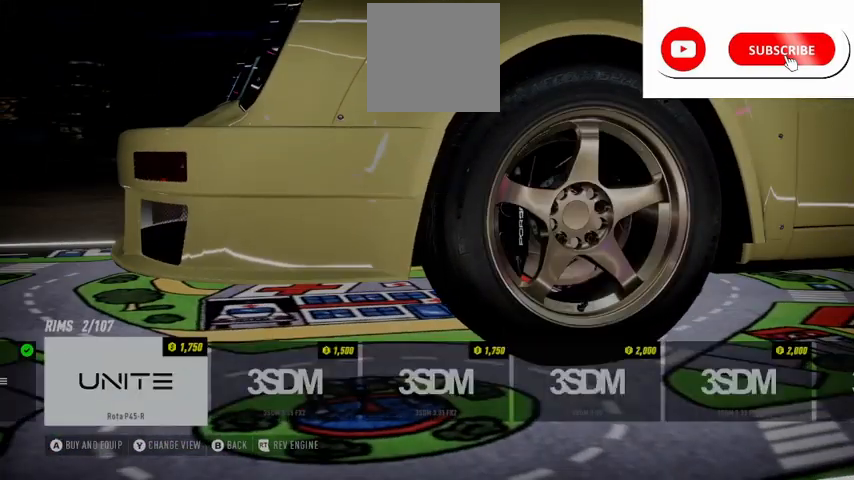
{"buttons": ["A"], "left_stick": "center", "right_stick": "center", "events": [[125, "DPAD_LEFT", "down"], [250, "DPAD_LEFT", "up"], [500, "A", "down"]]}
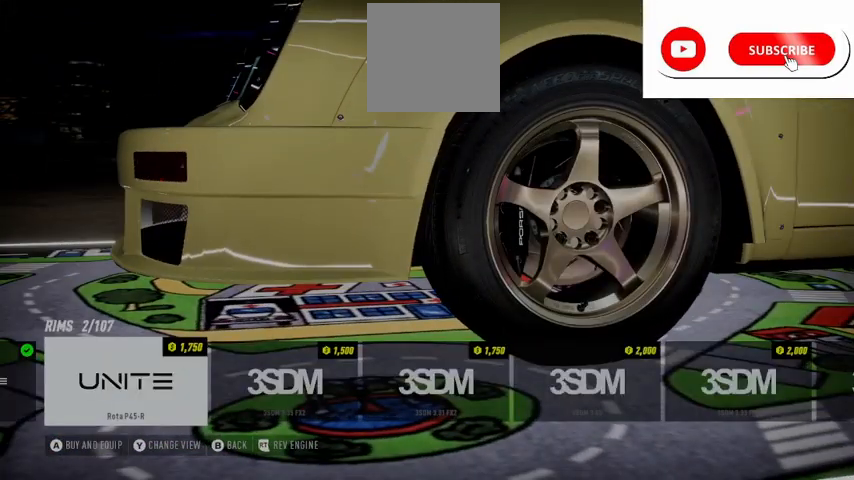
{"buttons": [], "left_stick": "center", "right_stick": "center", "events": [[84, "A", "up"], [167, "A", "down"], [292, "A", "up"]]}
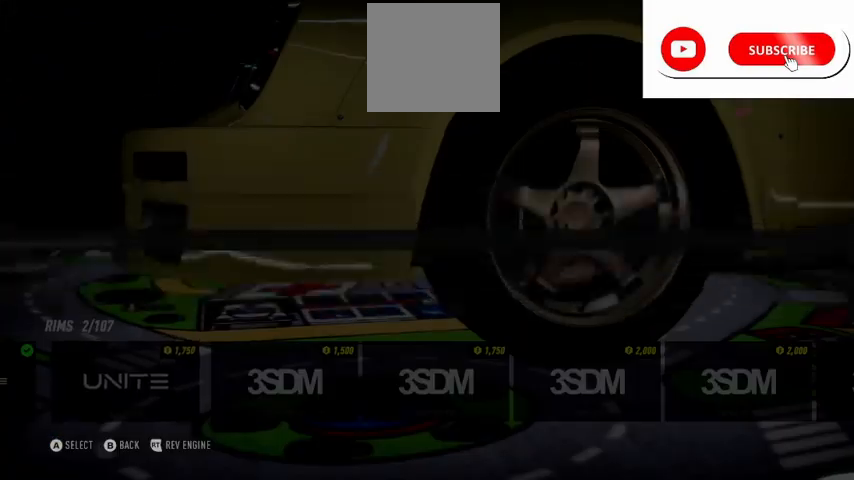
{"buttons": ["Y"], "left_stick": "center", "right_stick": "center", "events": [[167, "DPAD_RIGHT", "down"], [292, "DPAD_RIGHT", "up"], [459, "Y", "down"]]}
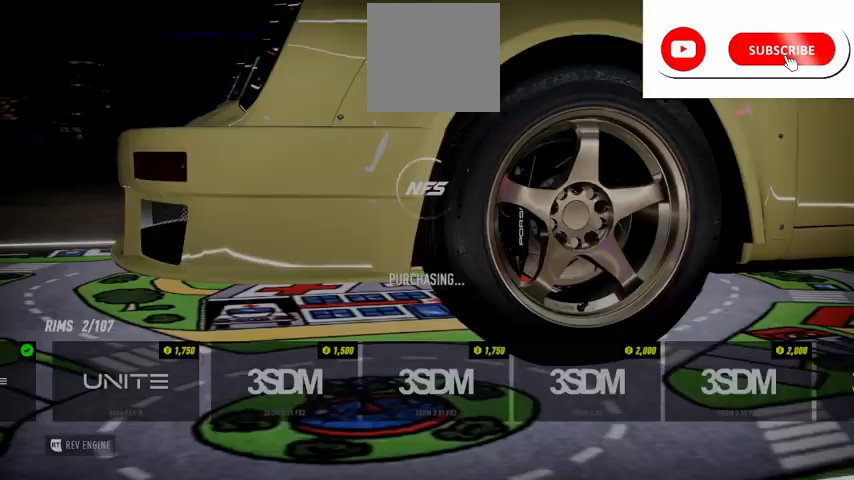
{"buttons": [], "left_stick": "center", "right_stick": "center", "events": [[292, "Y", "up"], [334, "Y", "down"], [501, "Y", "up"]]}
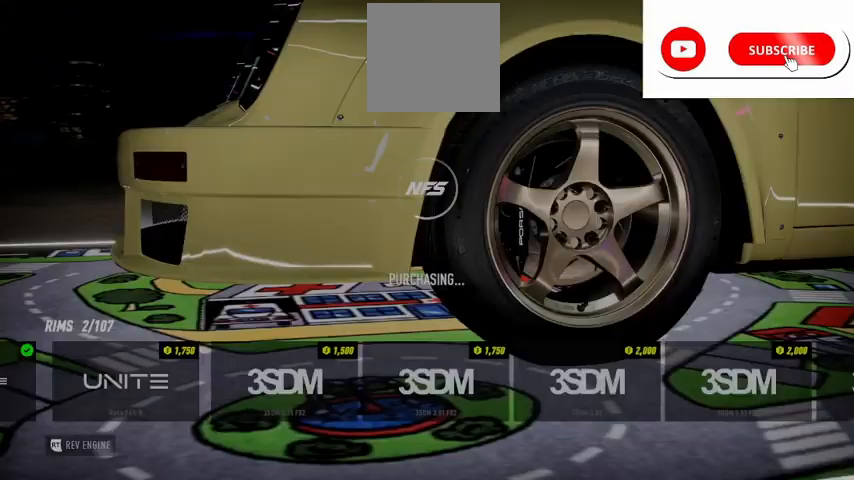
{"buttons": [], "left_stick": "center", "right_stick": "center", "events": [[250, "Y", "down"], [375, "Y", "up"]]}
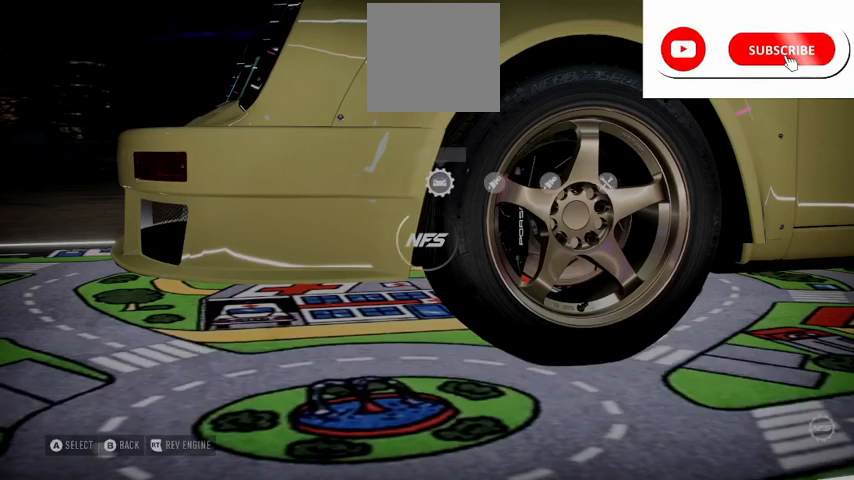
{"buttons": ["X"], "left_stick": "center", "right_stick": "center", "events": [[501, "X", "down"]]}
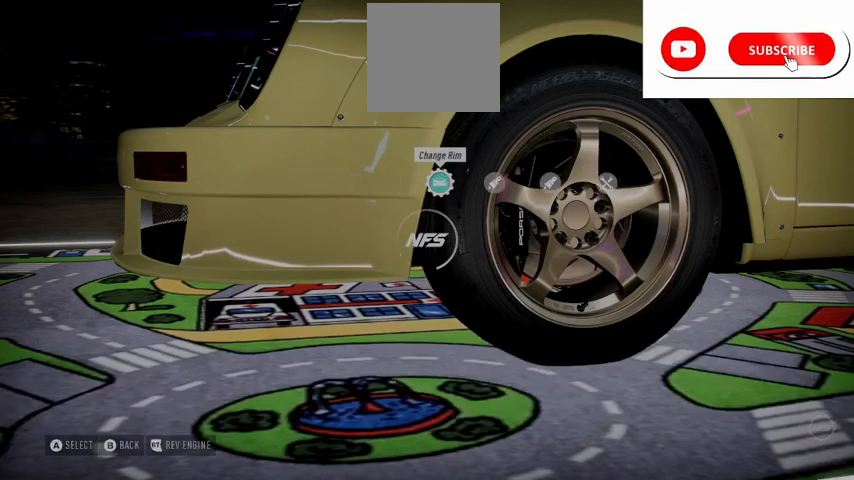
{"buttons": [], "left_stick": "center", "right_stick": "center", "events": [[42, "B", "down"], [42, "Y", "down"], [83, "X", "up"], [167, "B", "up"], [167, "Y", "up"]]}
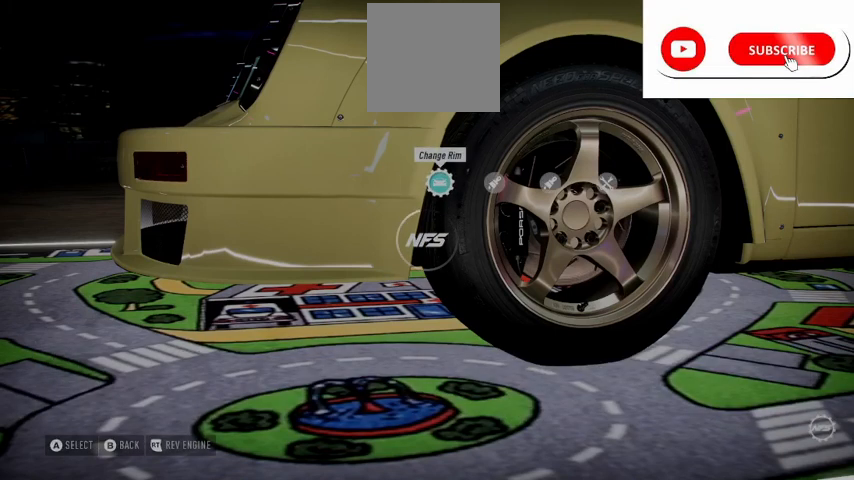
{"buttons": ["DPAD_RIGHT"], "left_stick": "center", "right_stick": "center", "events": [[84, "DPAD_RIGHT", "down"], [251, "DPAD_RIGHT", "up"], [417, "DPAD_RIGHT", "down"]]}
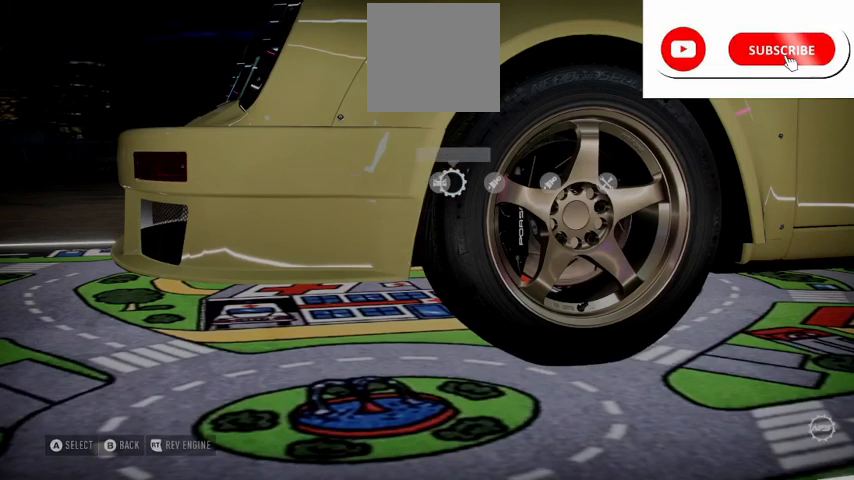
{"buttons": [], "left_stick": "center", "right_stick": "center", "events": [[42, "DPAD_RIGHT", "up"], [167, "DPAD_RIGHT", "down"], [292, "DPAD_RIGHT", "up"], [334, "DPAD_RIGHT", "down"], [459, "DPAD_RIGHT", "up"]]}
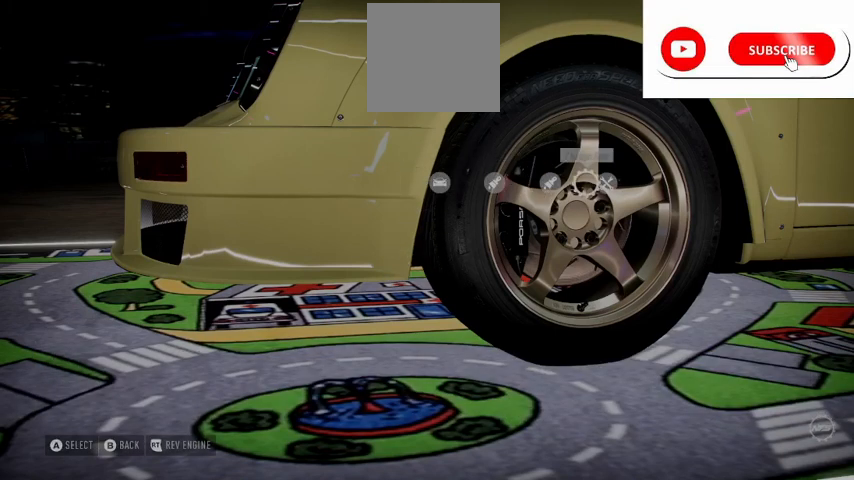
{"buttons": ["DPAD_RIGHT"], "left_stick": "center", "right_stick": "center", "events": [[42, "A", "down"], [167, "A", "up"], [167, "DPAD_RIGHT", "down"]]}
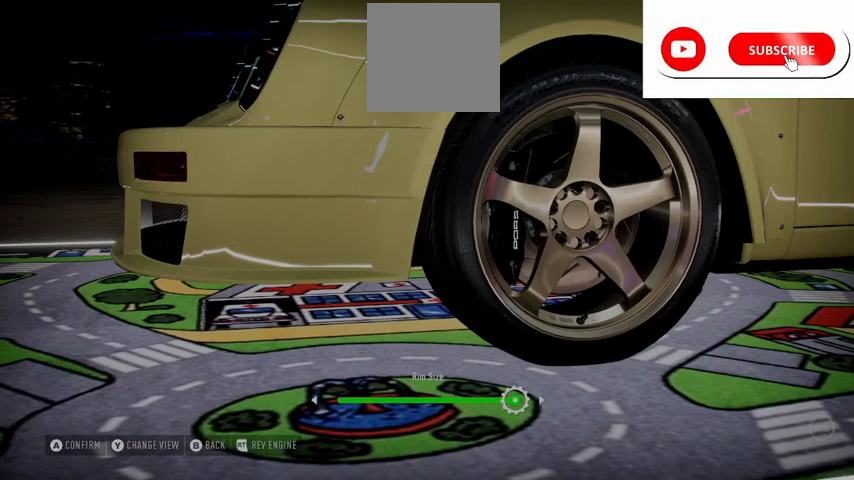
{"buttons": [], "left_stick": "center", "right_stick": "center", "events": [[125, "A", "down"], [125, "DPAD_RIGHT", "up"], [208, "A", "up"]]}
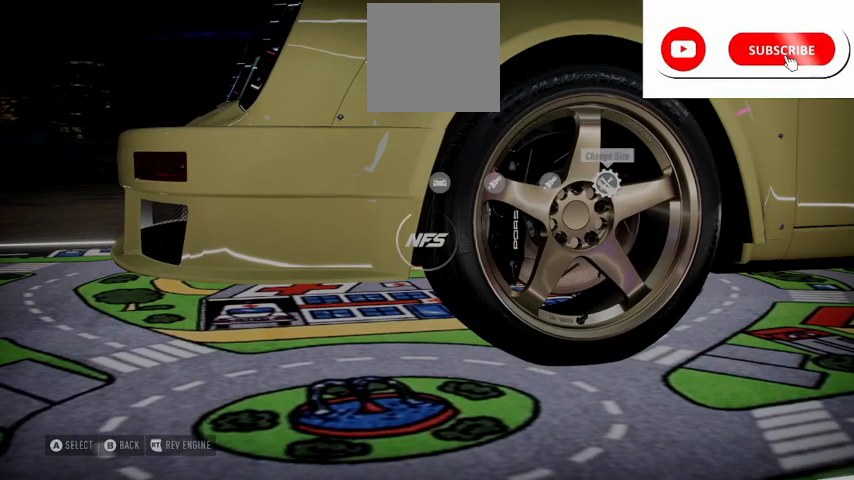
{"buttons": [], "left_stick": "center", "right_stick": "center", "events": []}
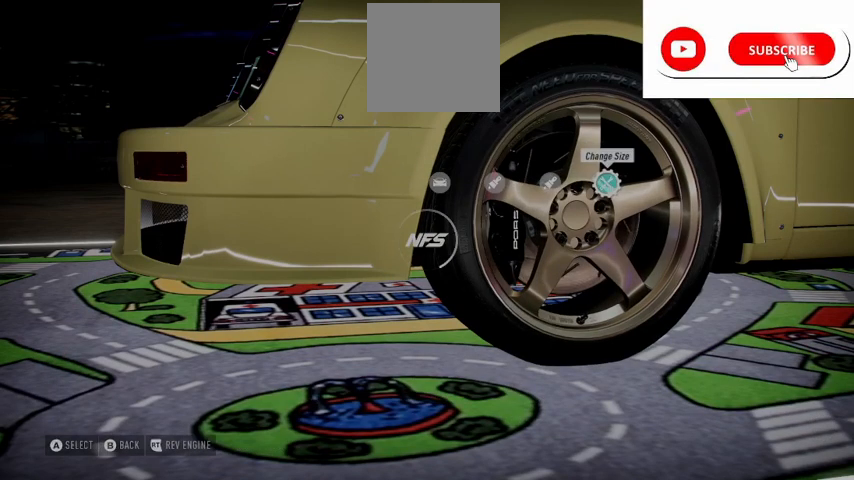
{"buttons": [], "left_stick": "center", "right_stick": "center", "events": []}
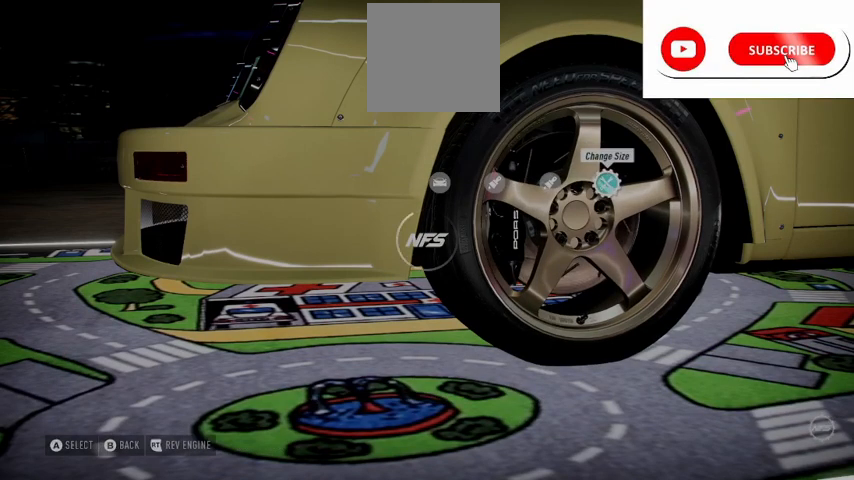
{"buttons": ["A"], "left_stick": "center", "right_stick": "center", "events": [[167, "DPAD_LEFT", "down"], [334, "DPAD_LEFT", "up"], [459, "A", "down"]]}
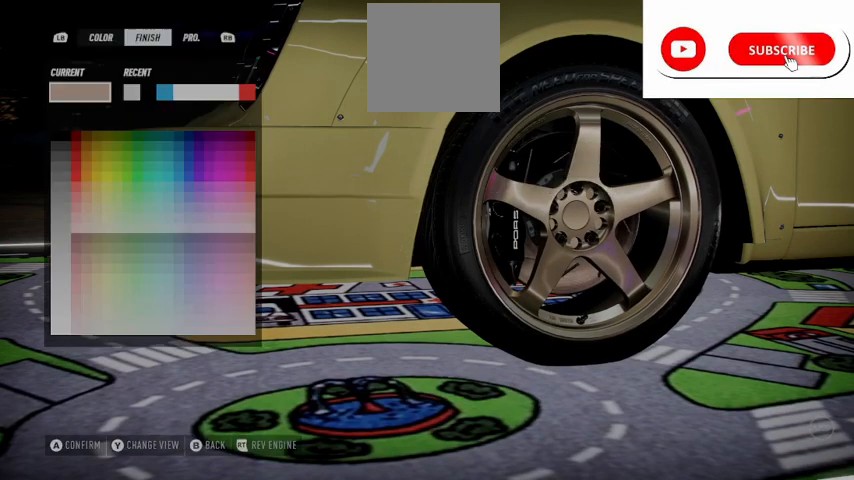
{"buttons": [], "left_stick": "center", "right_stick": "center", "events": [[42, "A", "up"], [375, "DPAD_RIGHT", "down"], [500, "DPAD_RIGHT", "up"]]}
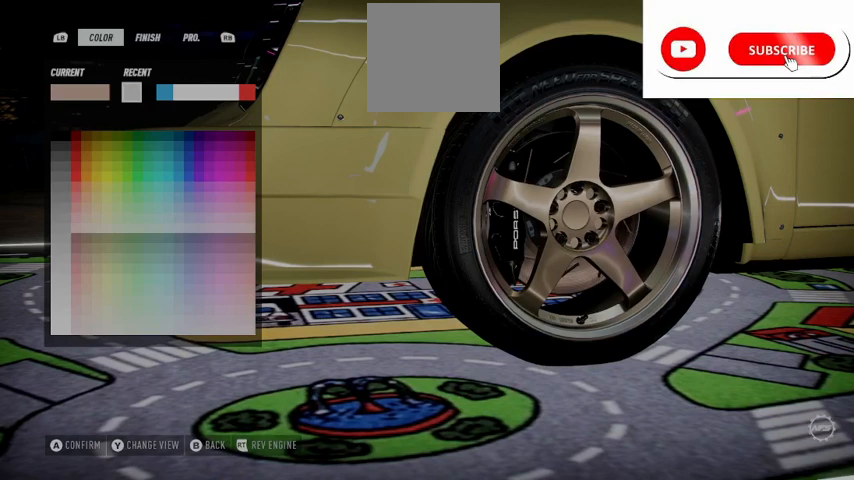
{"buttons": [], "left_stick": "center", "right_stick": "center", "events": [[125, "DPAD_RIGHT", "down"], [167, "DPAD_RIGHT", "up"]]}
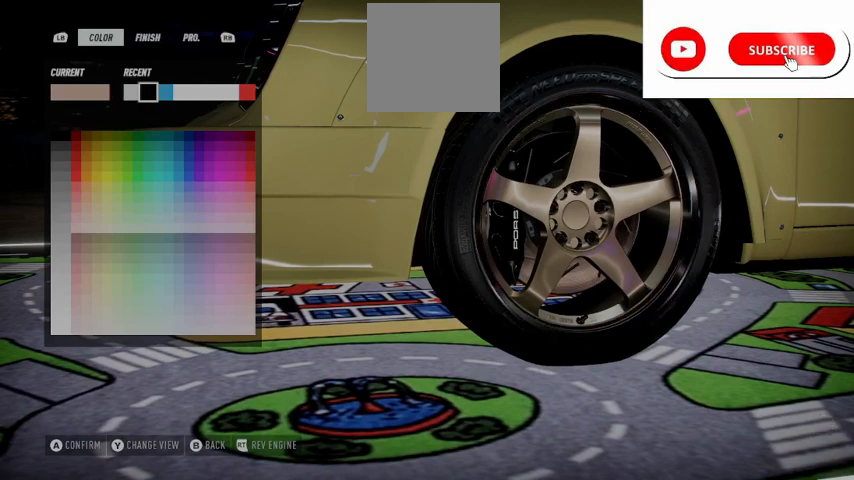
{"buttons": [], "left_stick": "center", "right_stick": "center", "events": []}
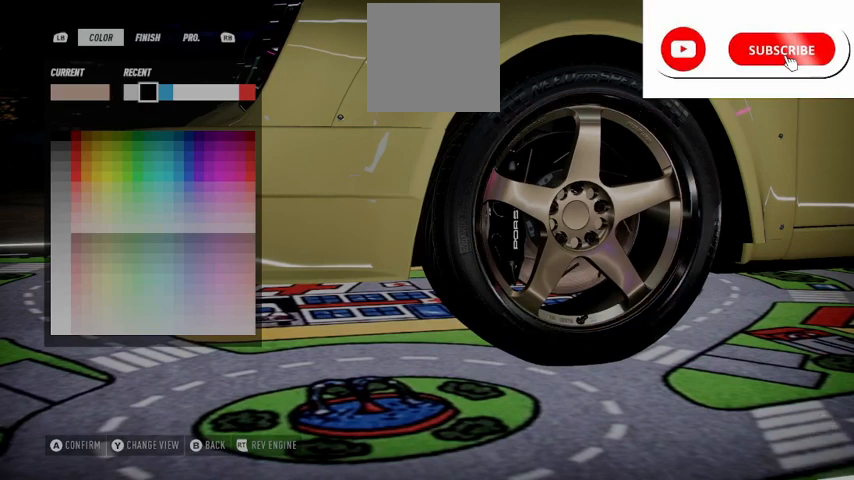
{"buttons": [], "left_stick": "center", "right_stick": "center", "events": [[292, "R1", "down"], [459, "R1", "up"]]}
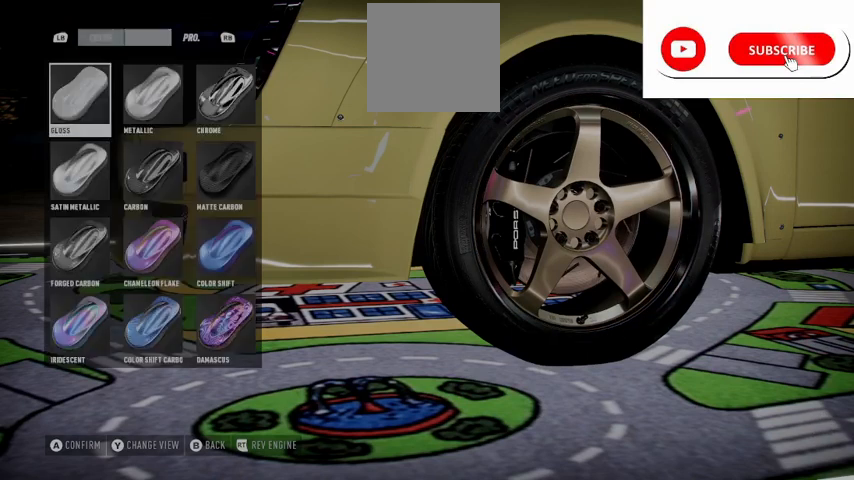
{"buttons": ["DPAD_DOWN"], "left_stick": "center", "right_stick": "center", "events": [[417, "DPAD_DOWN", "down"]]}
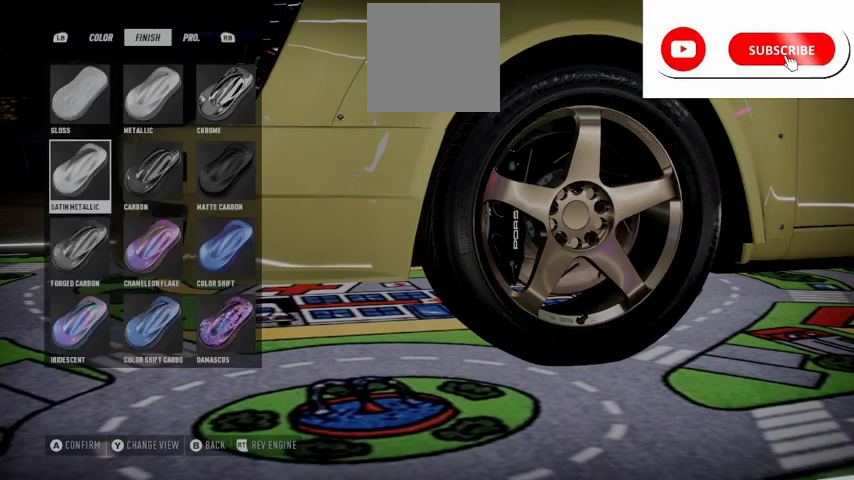
{"buttons": [], "left_stick": "center", "right_stick": "center", "events": [[126, "DPAD_DOWN", "up"]]}
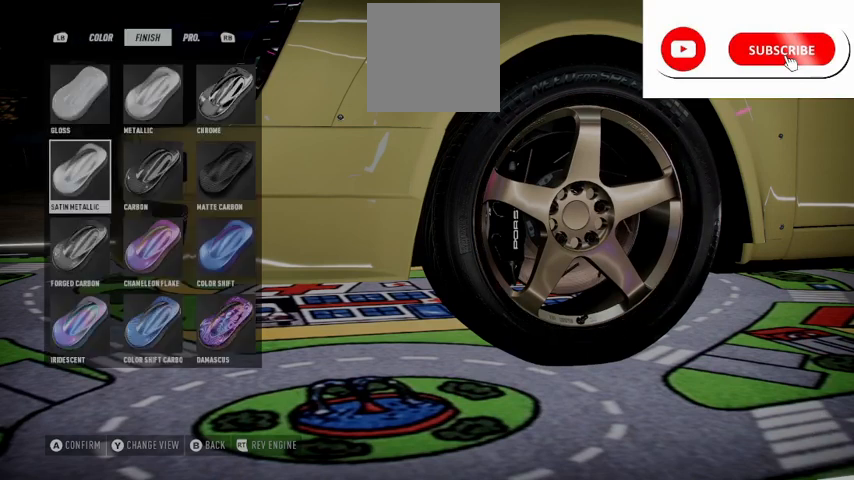
{"buttons": [], "left_stick": "center", "right_stick": "center", "events": [[292, "A", "down"], [459, "A", "up"]]}
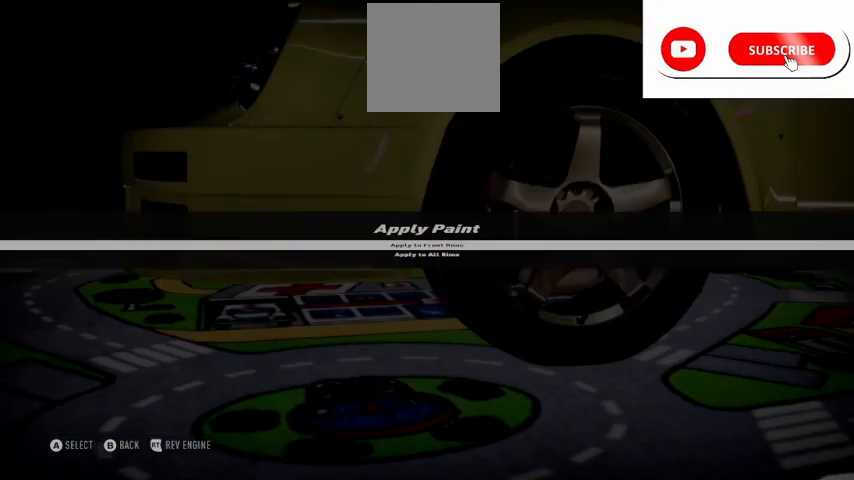
{"buttons": ["A"], "left_stick": "center", "right_stick": "center", "events": [[209, "DPAD_DOWN", "down"], [376, "DPAD_DOWN", "up"], [417, "A", "down"]]}
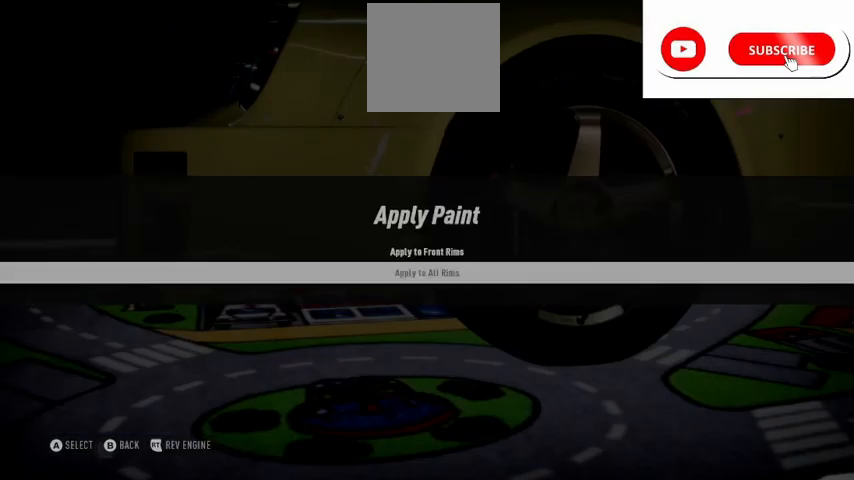
{"buttons": [], "left_stick": "center", "right_stick": "center", "events": [[500, "A", "up"]]}
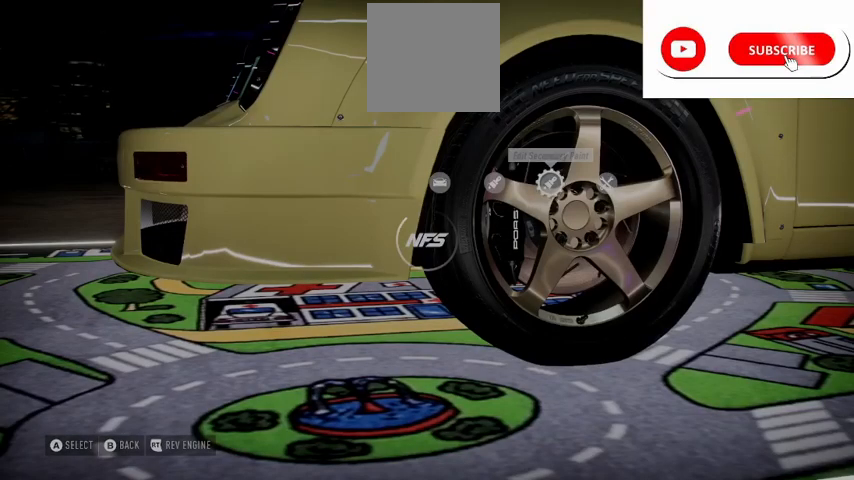
{"buttons": [], "left_stick": "center", "right_stick": "center", "events": []}
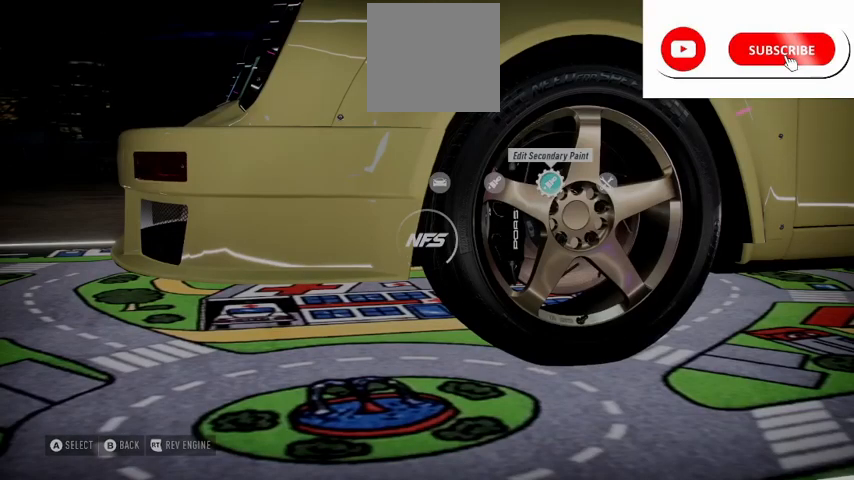
{"buttons": [], "left_stick": "center", "right_stick": "center", "events": []}
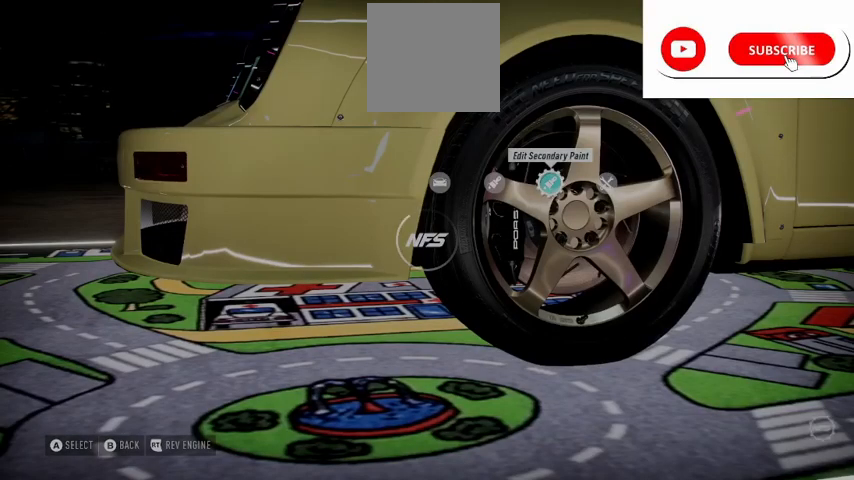
{"buttons": [], "left_stick": "center", "right_stick": "center", "events": []}